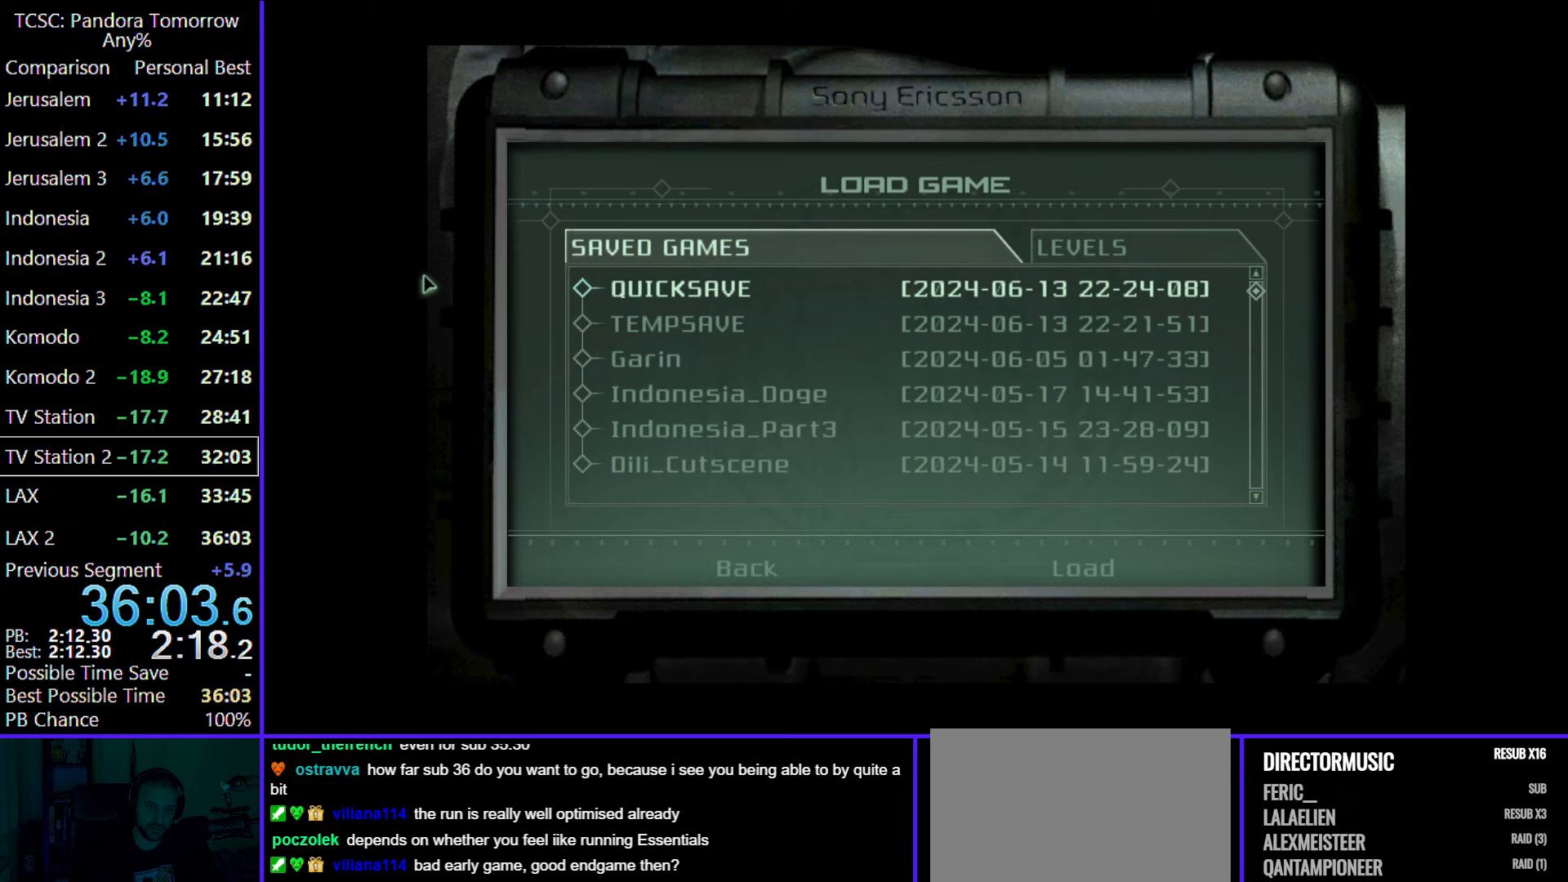
Gameplay with keyboard and mouse; each line is a JSON object with the keys and mouse buttons held at the frame after it. "events" lists presses ("down") and releases ("up") of "1", "2", "3", "4", "5", "a", "alt", "c", "caps_lock", "ctrl", "d", "e", "f", "g", "q", "r", "s", "shift", "space", "t", "tab", "v", "w", "x", "z", "mouse_left", "mouse_wheel" and "mouse_right" between this image and that frame as [ms after this image, input, new state], when the widget could be followed in between. "mouse_left", "mouse_wheel", "mouse_right" = the "left", "wheel", "right" buttons of the "mouse" list. No other keys are recorded. "wheel" means that the mouse wheel is clicked or scrolled. Not read: mouse_move.
{"keys": [], "mouse": [], "events": []}
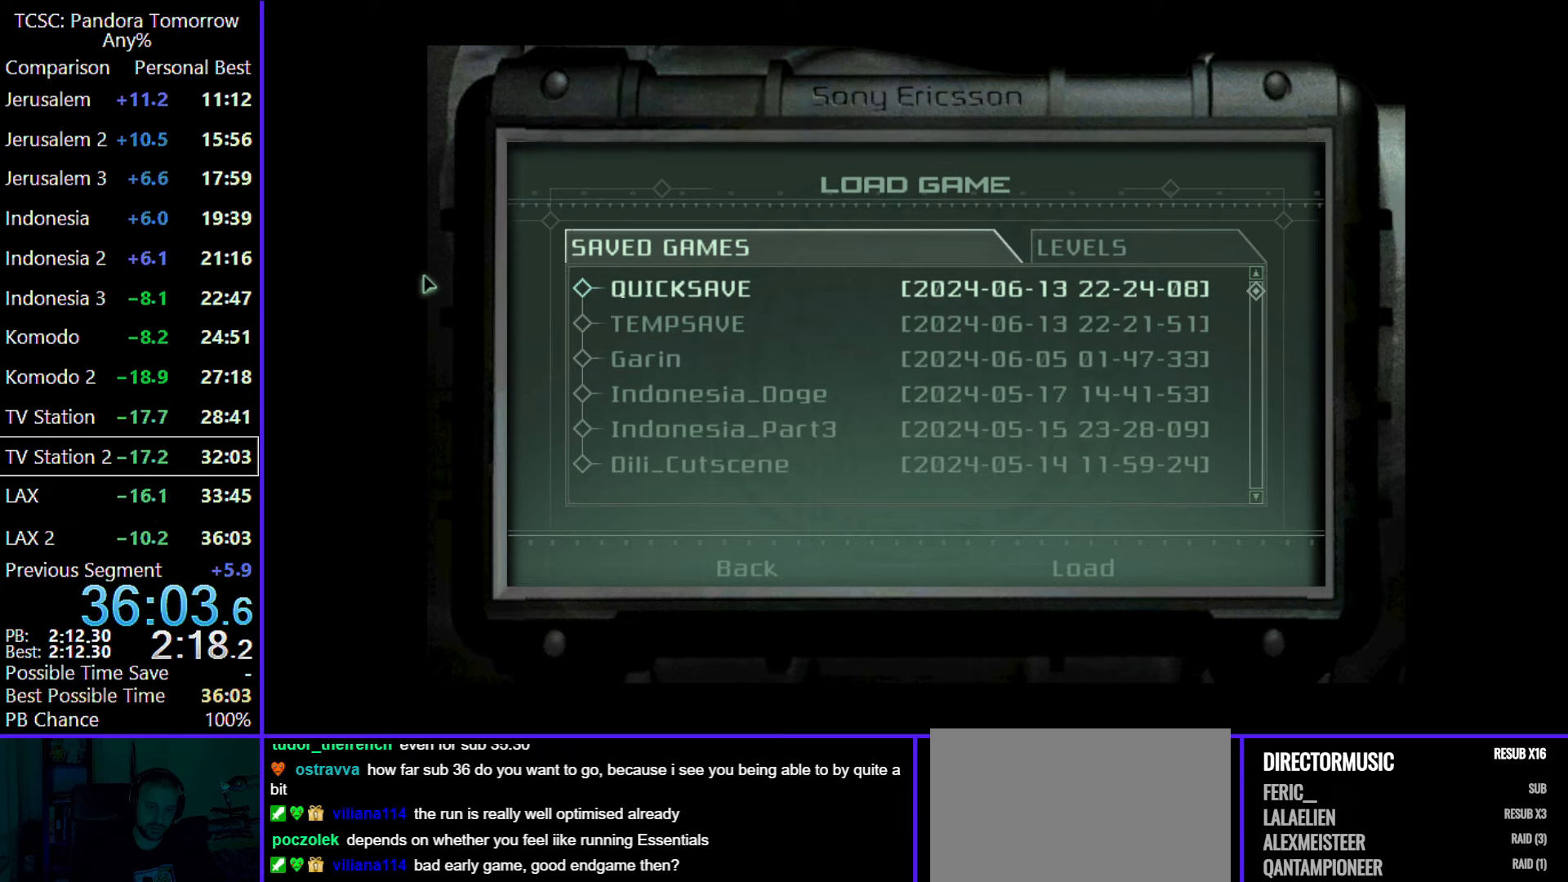
{"keys": [], "mouse": [], "events": []}
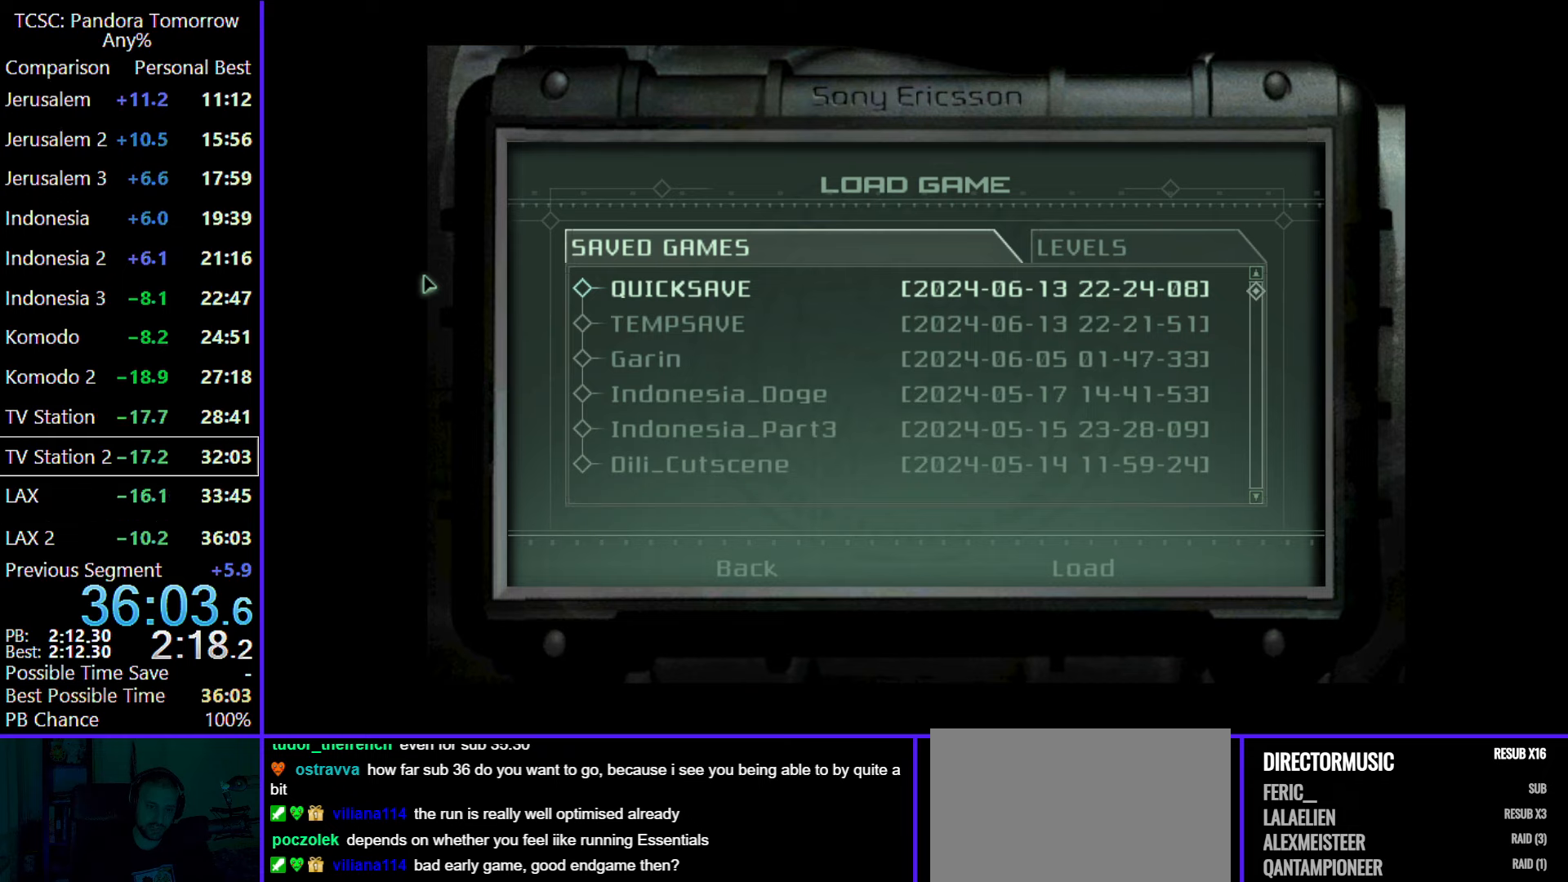
{"keys": [], "mouse": [], "events": []}
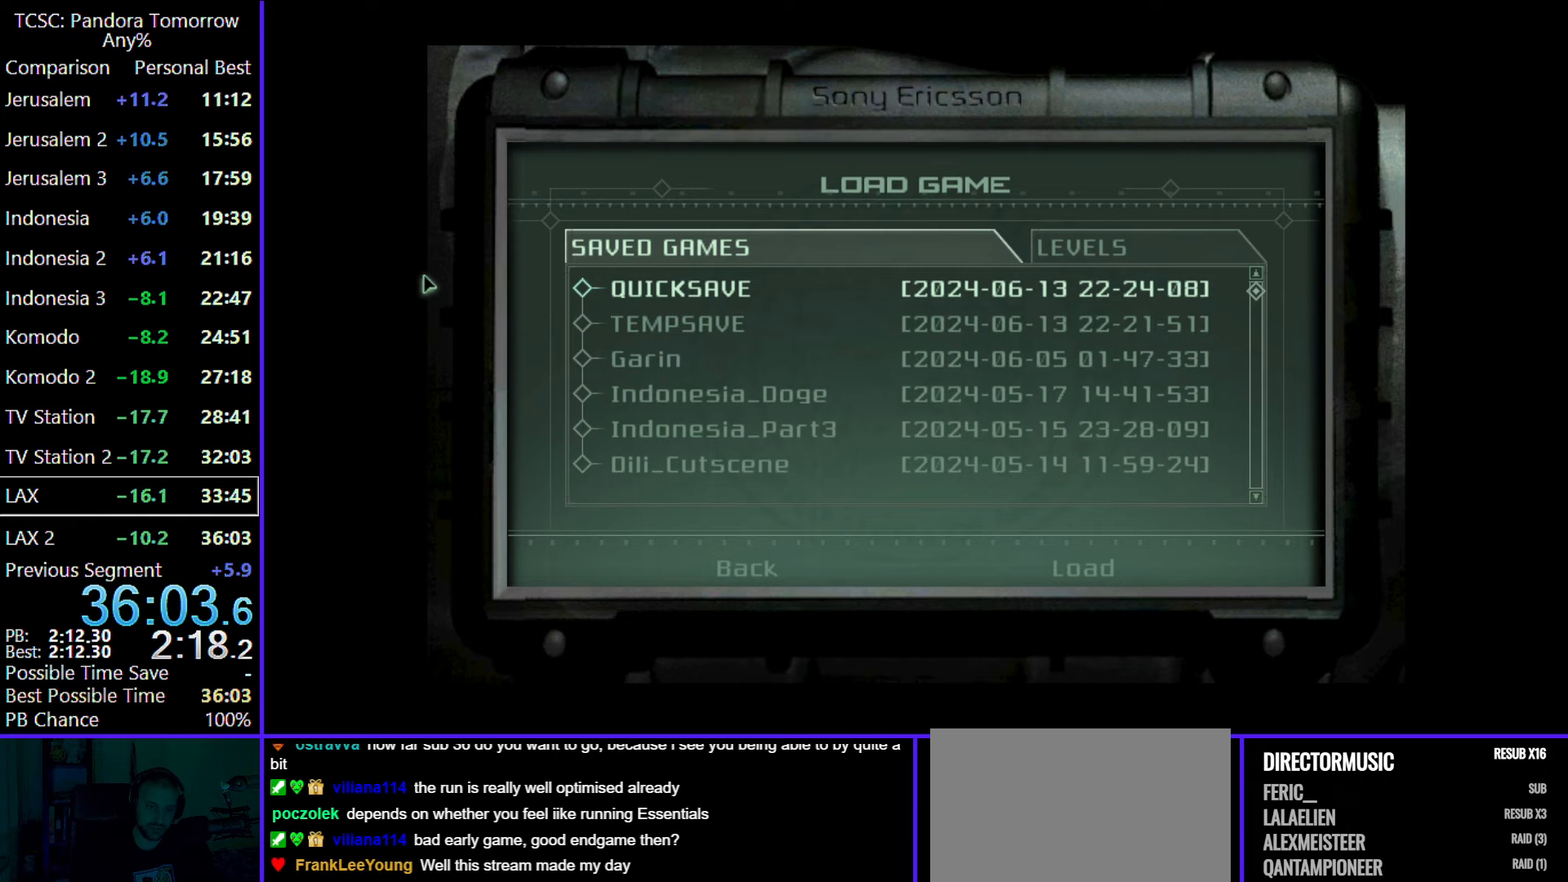
{"keys": [], "mouse": [], "events": []}
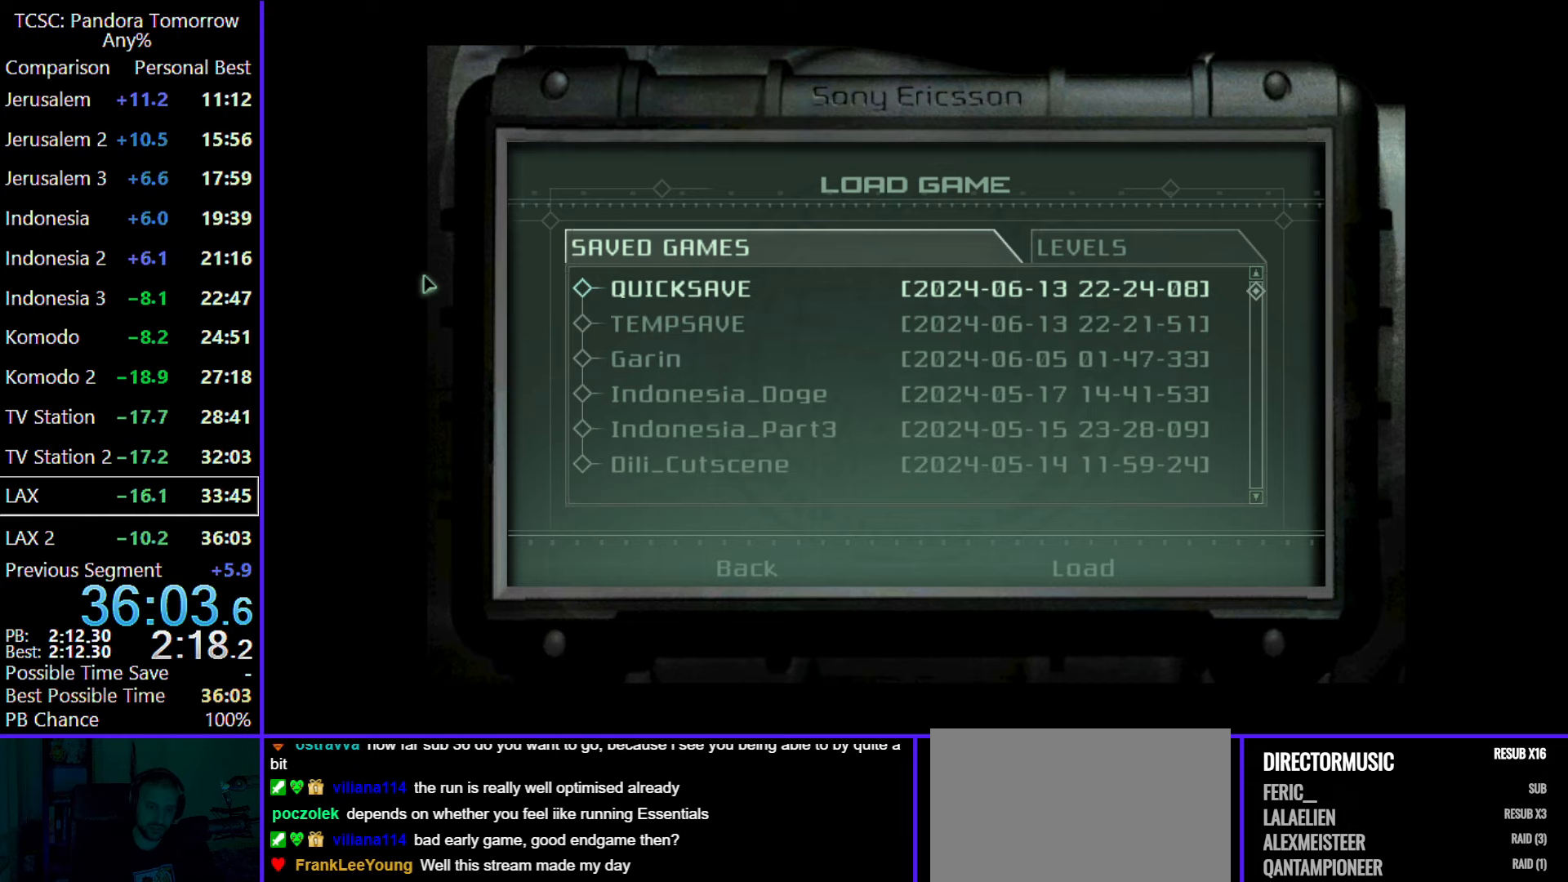
{"keys": [], "mouse": [], "events": []}
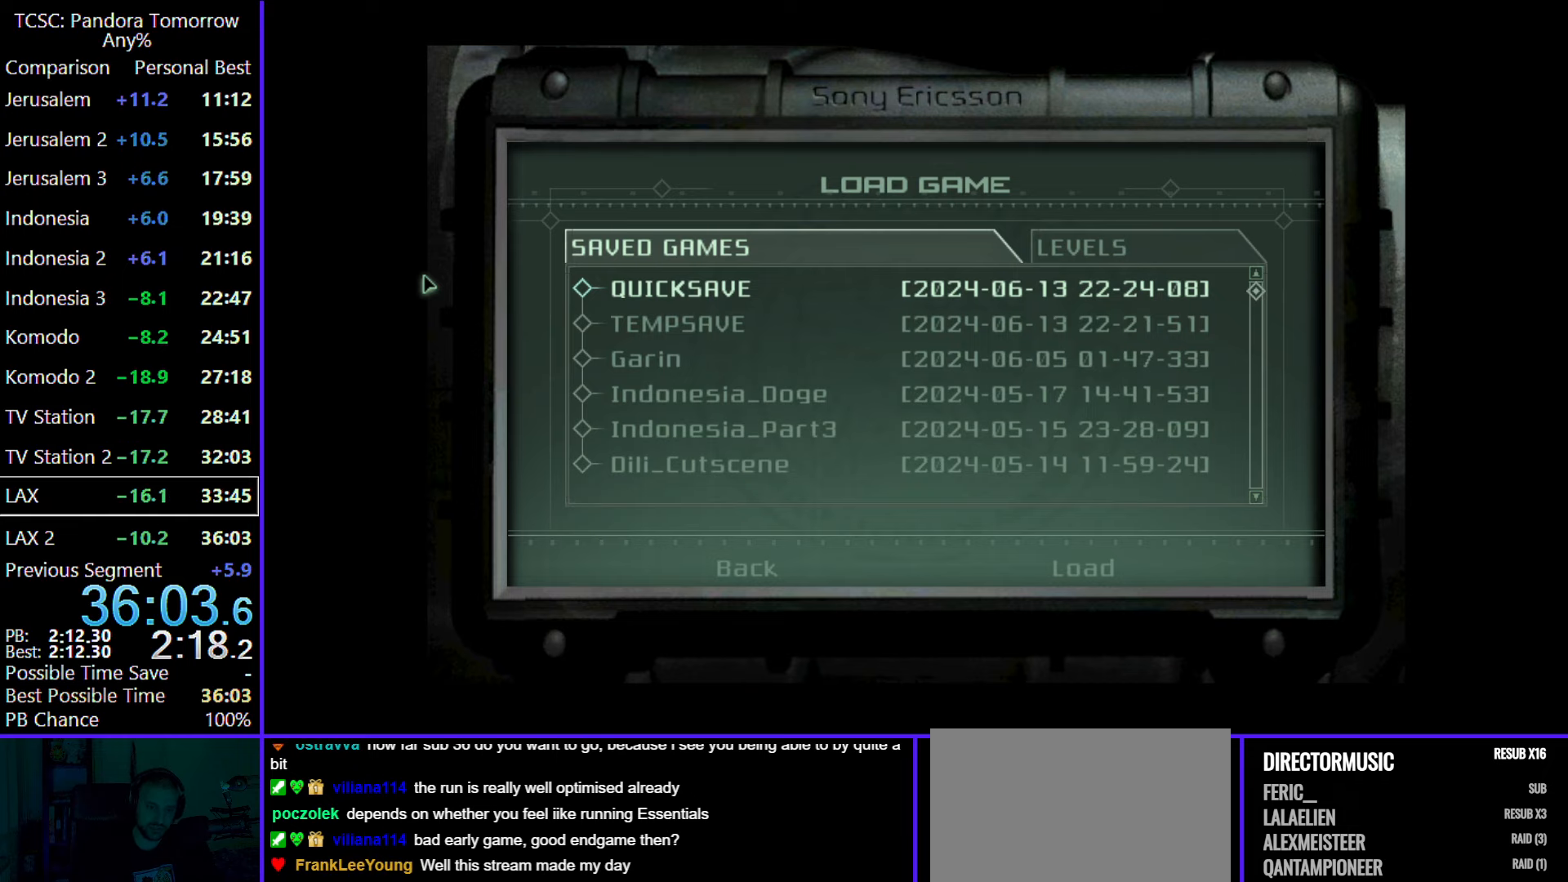
{"keys": [], "mouse": [], "events": []}
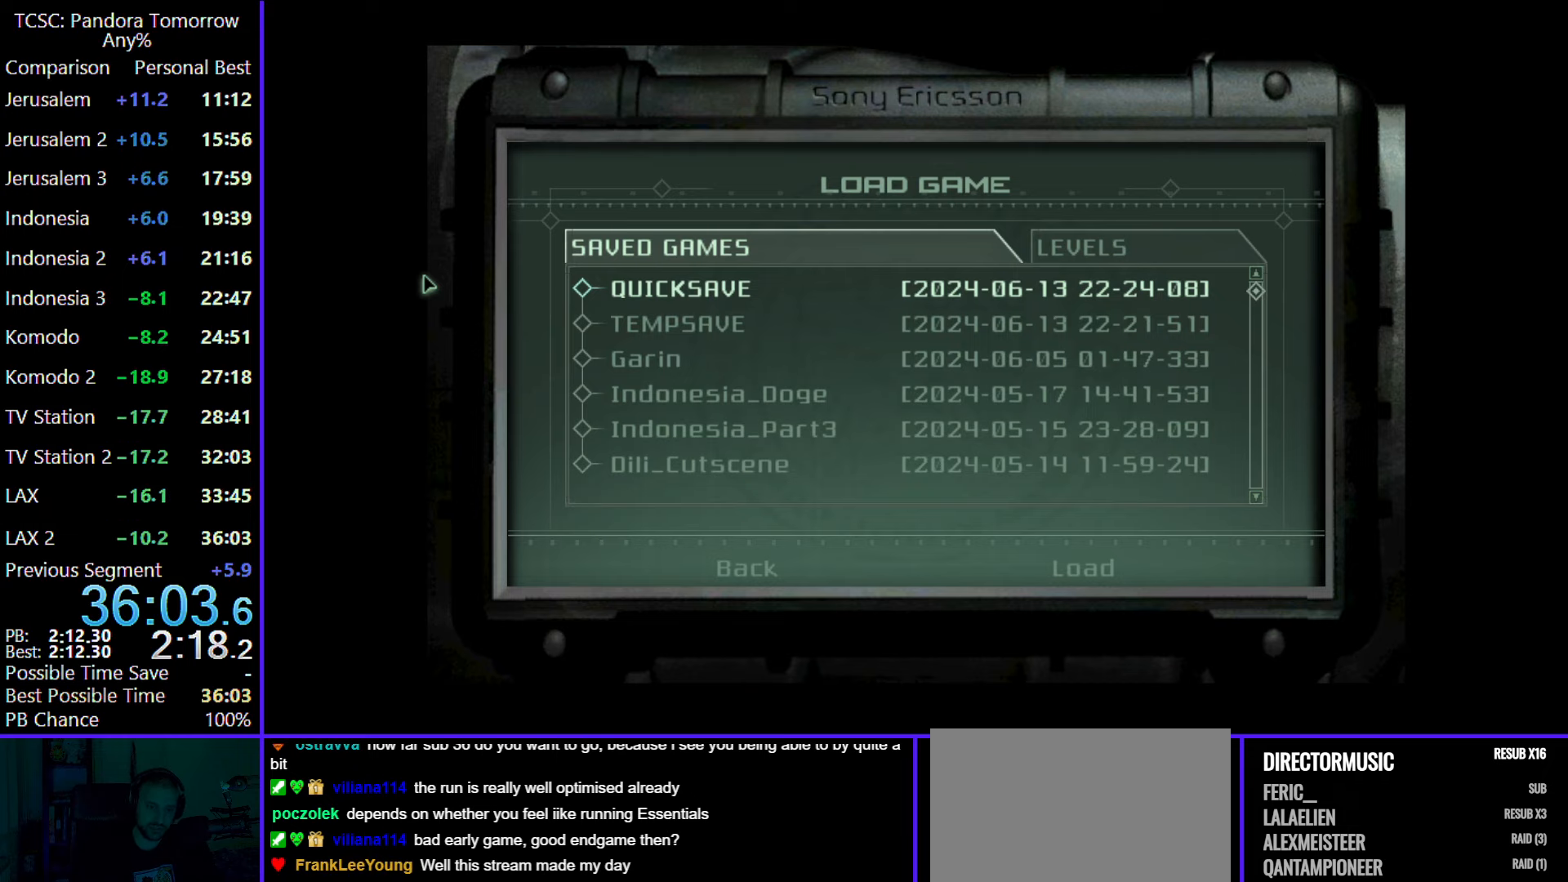
{"keys": [], "mouse": ["wheel"], "events": [[500, "mouse_wheel", "down"]]}
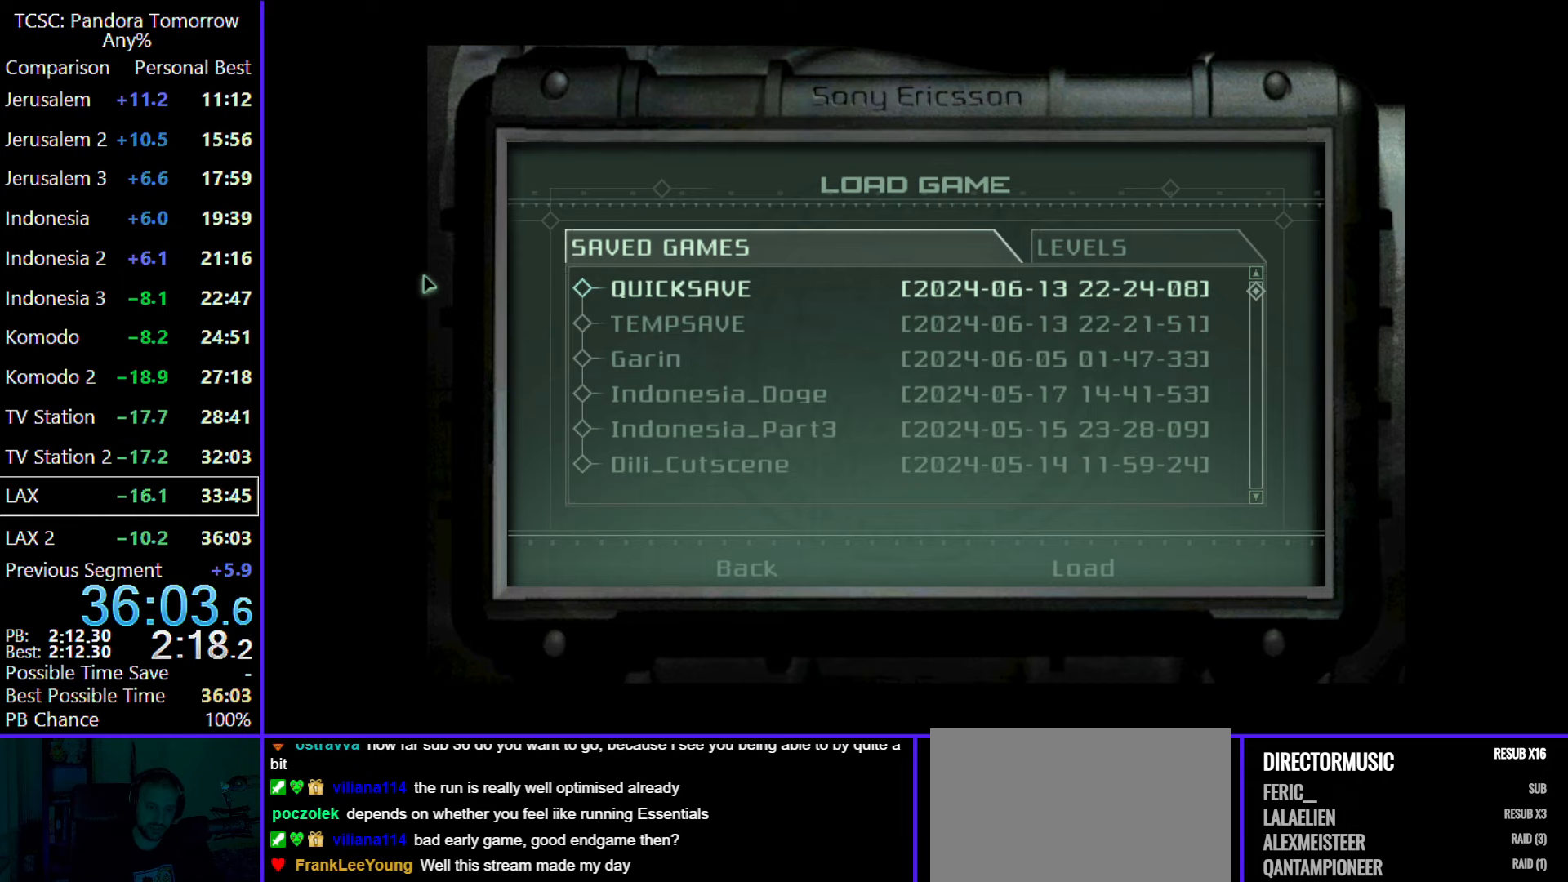
{"keys": [], "mouse": [], "events": [[50, "mouse_wheel", "up"]]}